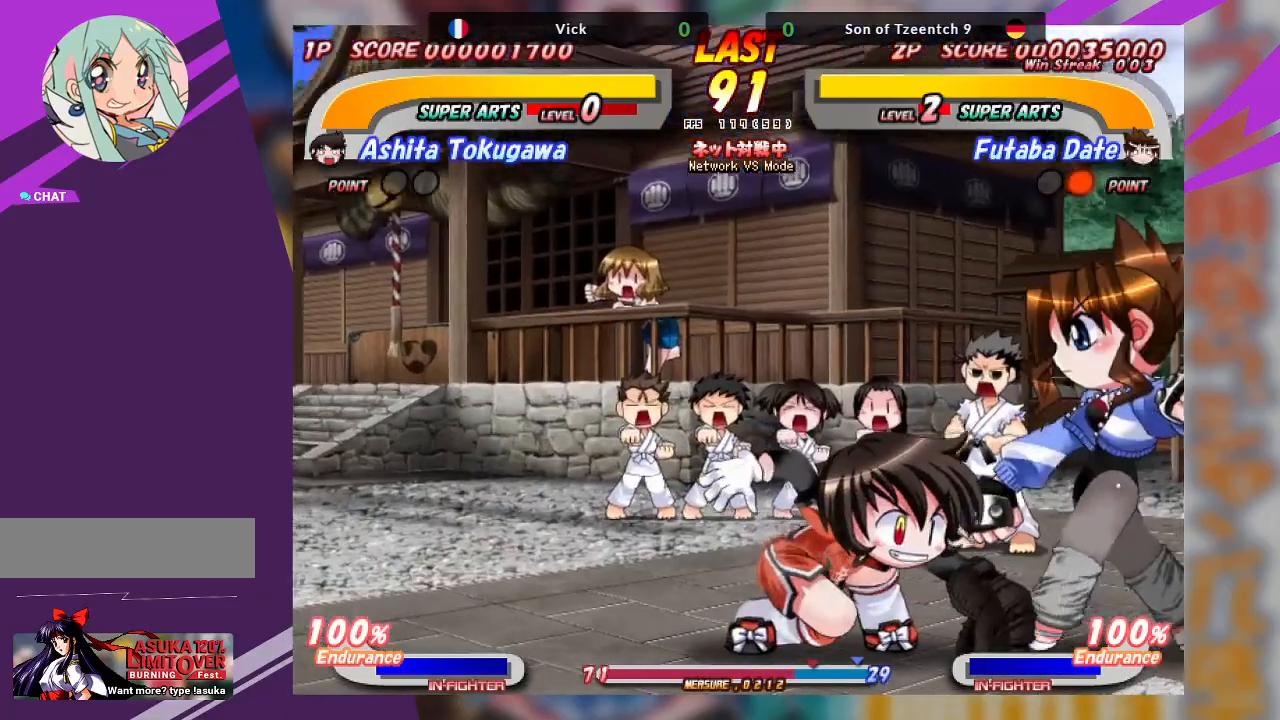
Gameplay with a controller (arcade stick); each line is a JSON object with the inputs held at the frame after it (dt_ms = milliseconds from this image to that frame). "events" lists button and stick changes between this image and that frame as [ms after this image, input, new state], when the widget could be followed in between. Not read: L3 R3 other_buttons.
{"dt_ms": 500, "buttons": [], "left_stick": "left", "events": [[33, "left_stick", "down-right"], [300, "left_stick", "center"], [400, "left_stick", "left"]]}
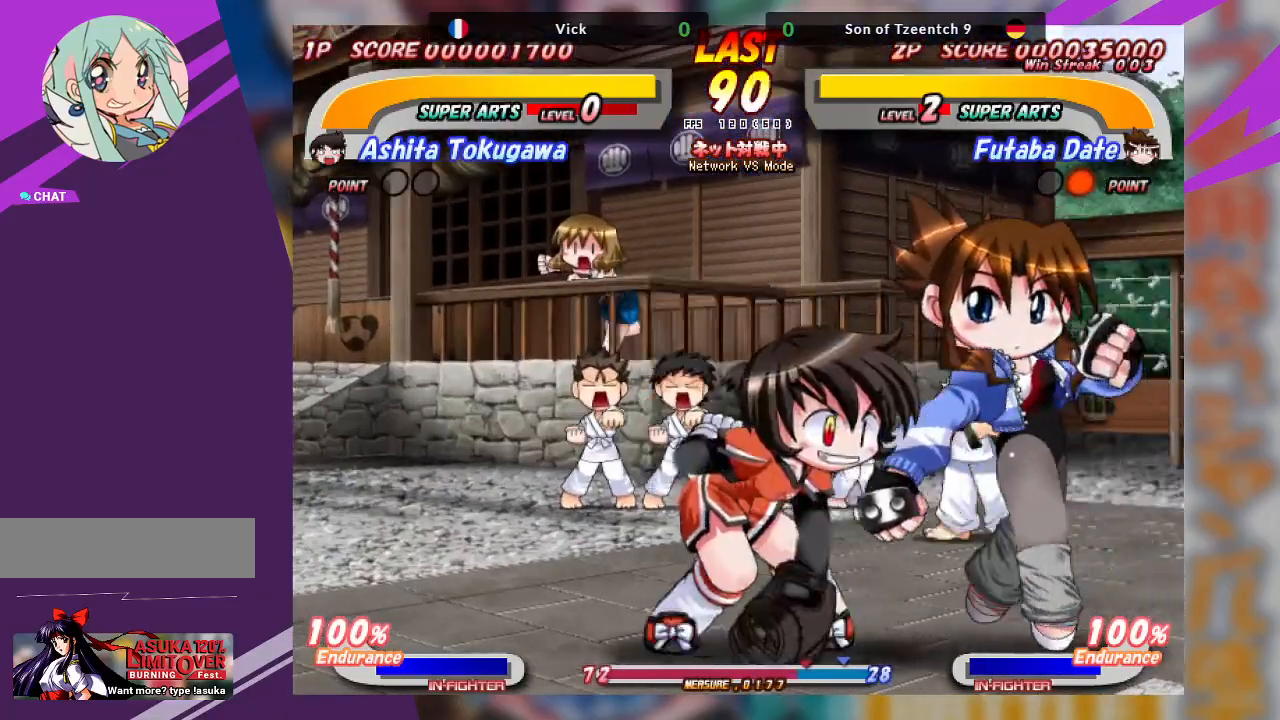
{"dt_ms": 500, "buttons": [], "left_stick": "right", "events": [[217, "left_stick", "center"], [300, "left_stick", "right"]]}
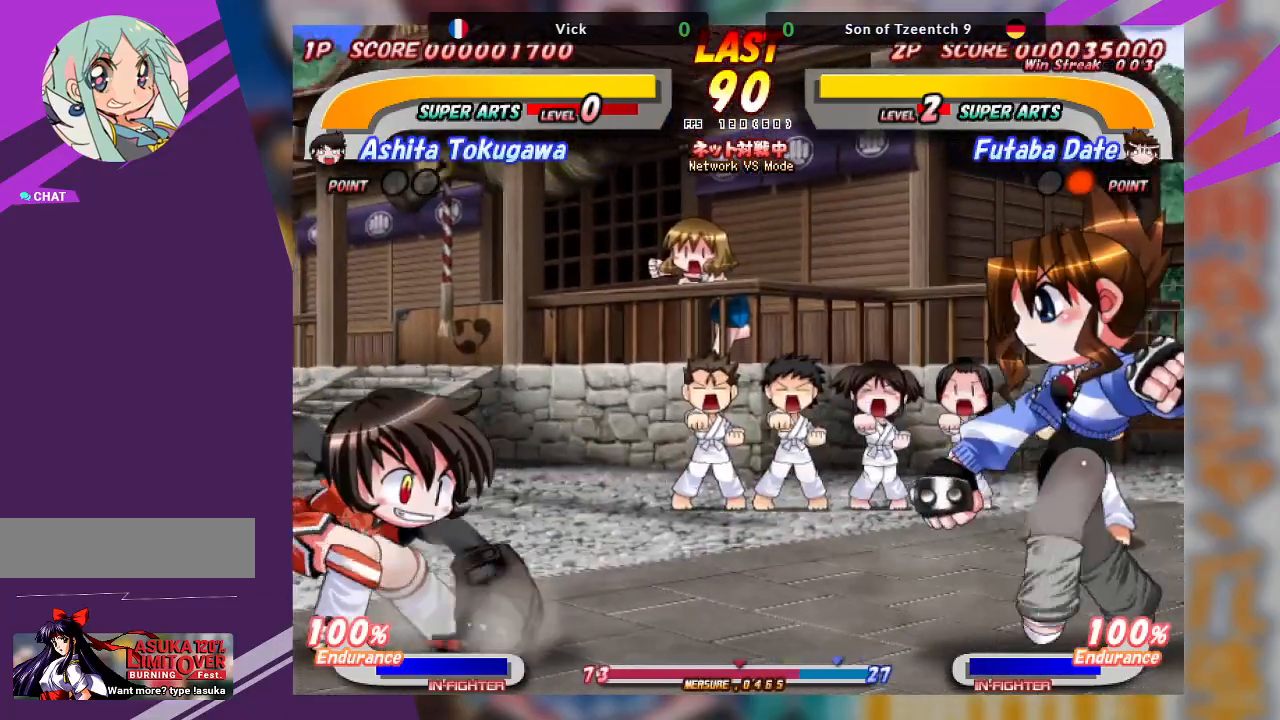
{"dt_ms": 500, "buttons": [], "left_stick": "center", "events": [[200, "left_stick", "center"]]}
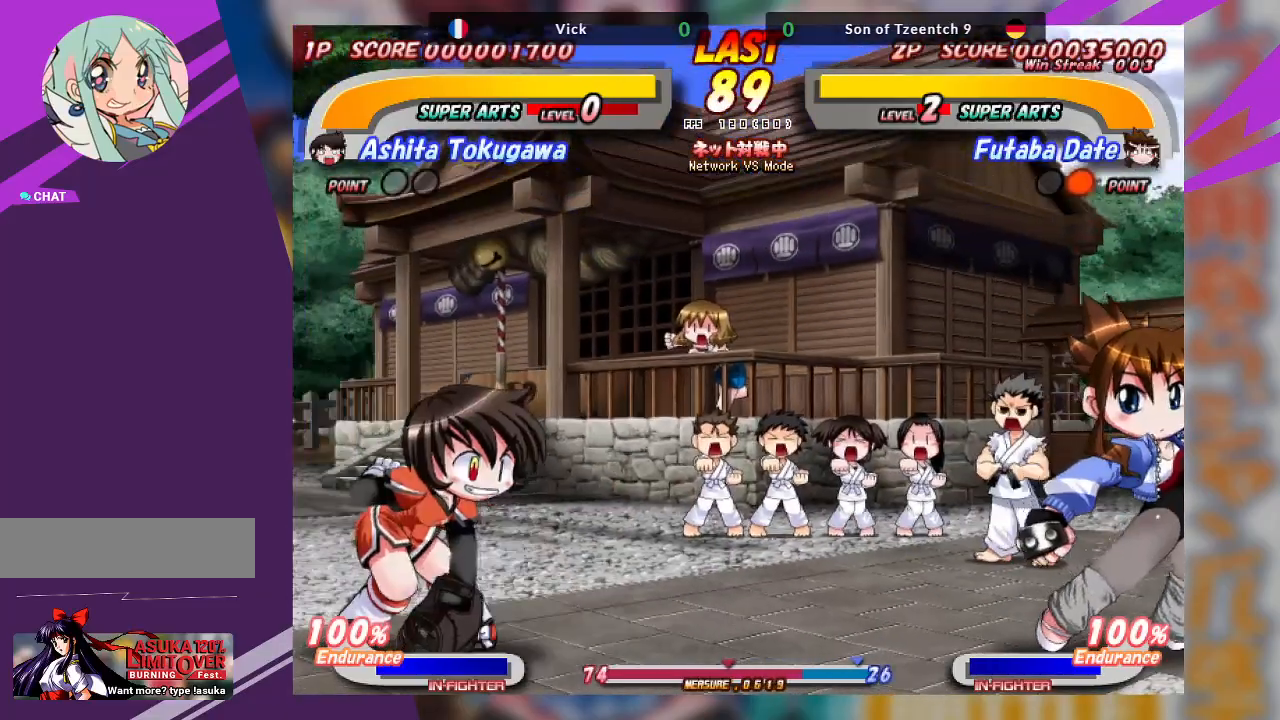
{"dt_ms": 500, "buttons": [], "left_stick": "center", "events": []}
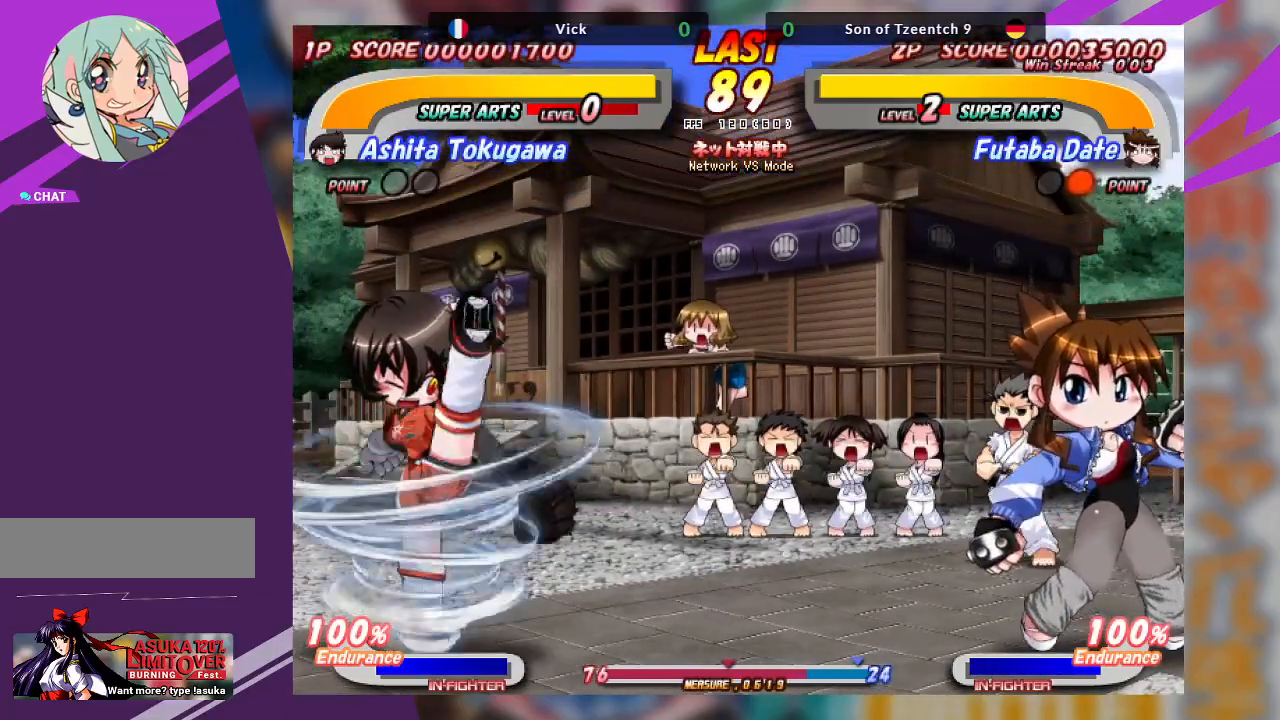
{"dt_ms": 500, "buttons": [], "left_stick": "right", "events": [[500, "left_stick", "right"]]}
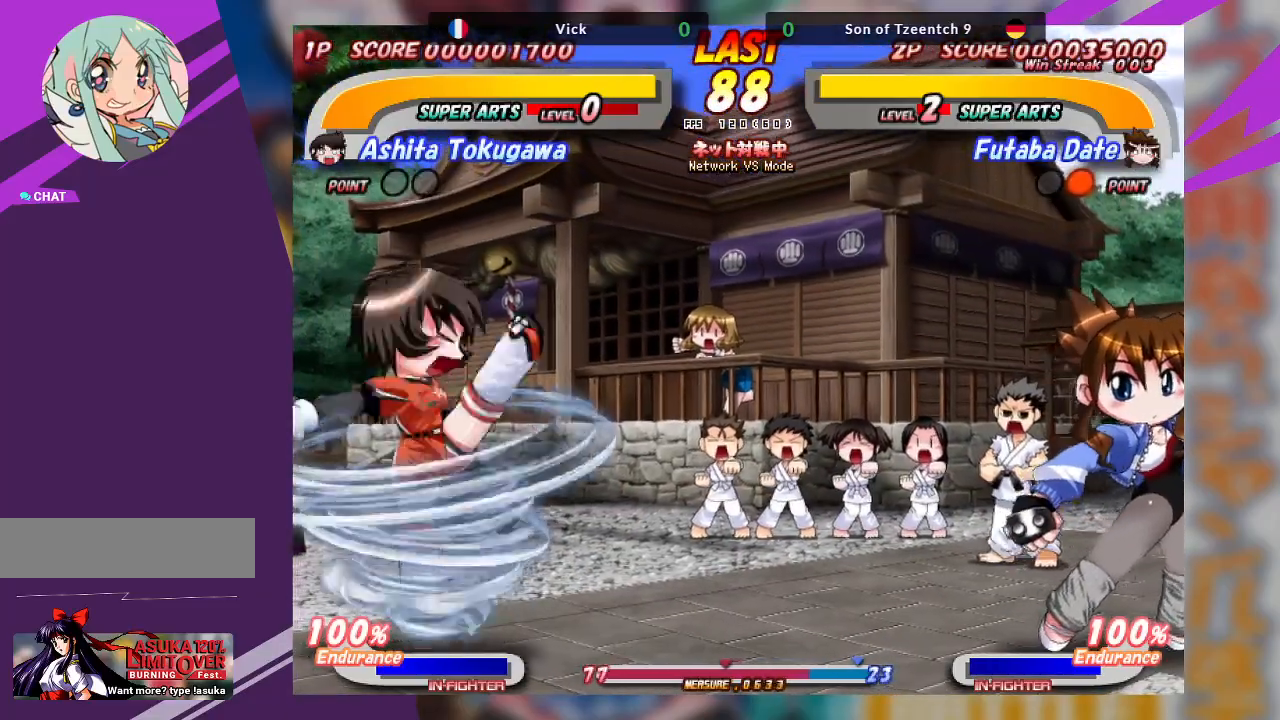
{"dt_ms": 500, "buttons": [], "left_stick": "right", "events": []}
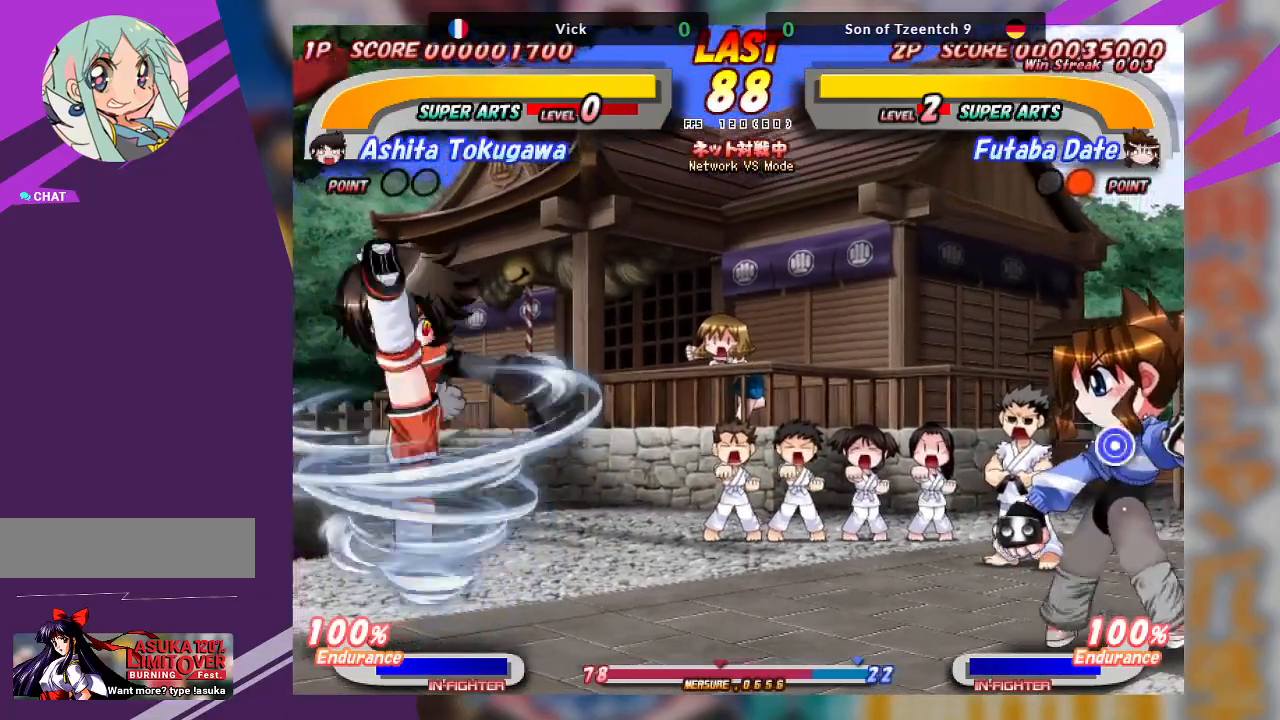
{"dt_ms": 500, "buttons": [], "left_stick": "right", "events": []}
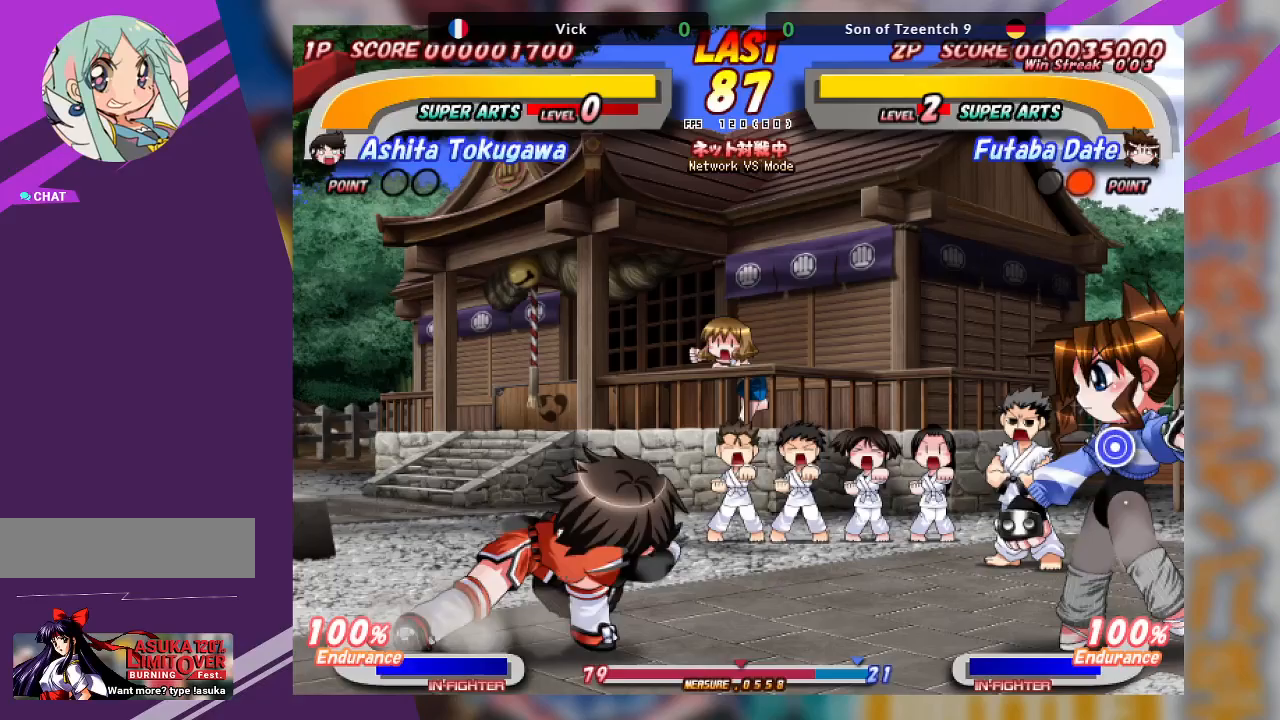
{"dt_ms": 500, "buttons": [], "left_stick": "center", "events": [[433, "left_stick", "center"]]}
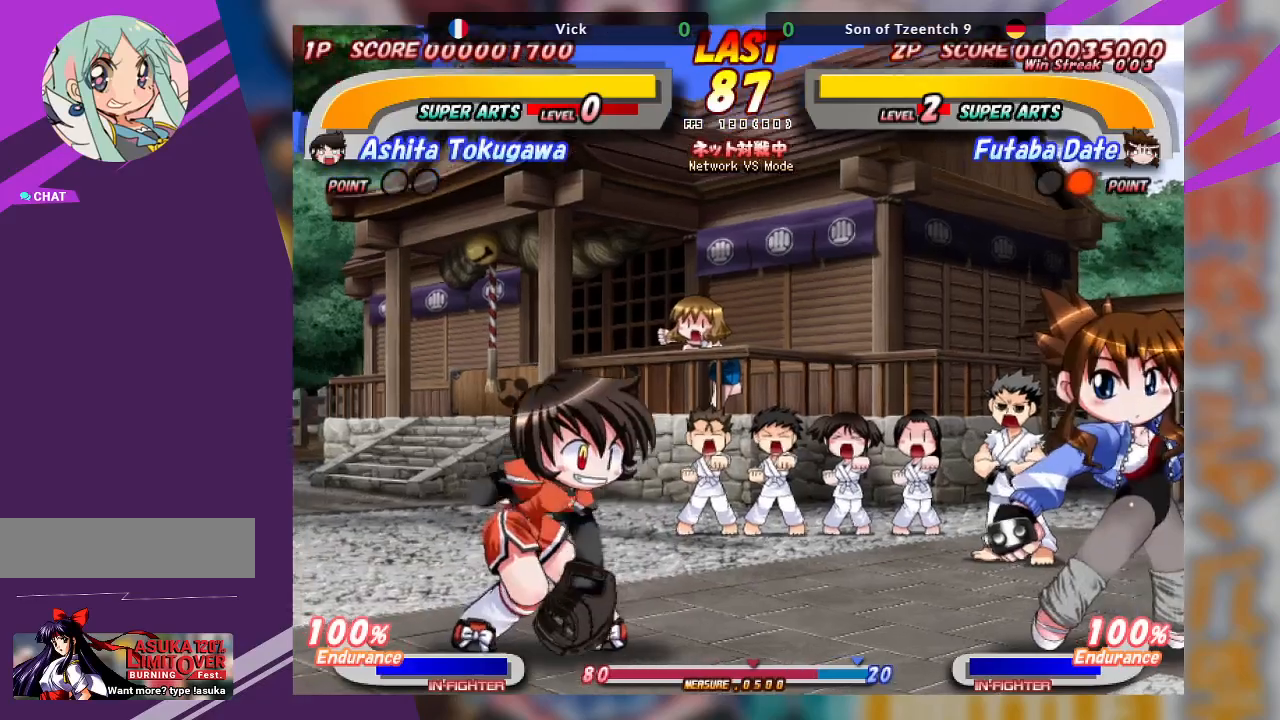
{"dt_ms": 500, "buttons": [], "left_stick": "left", "events": [[500, "left_stick", "left"]]}
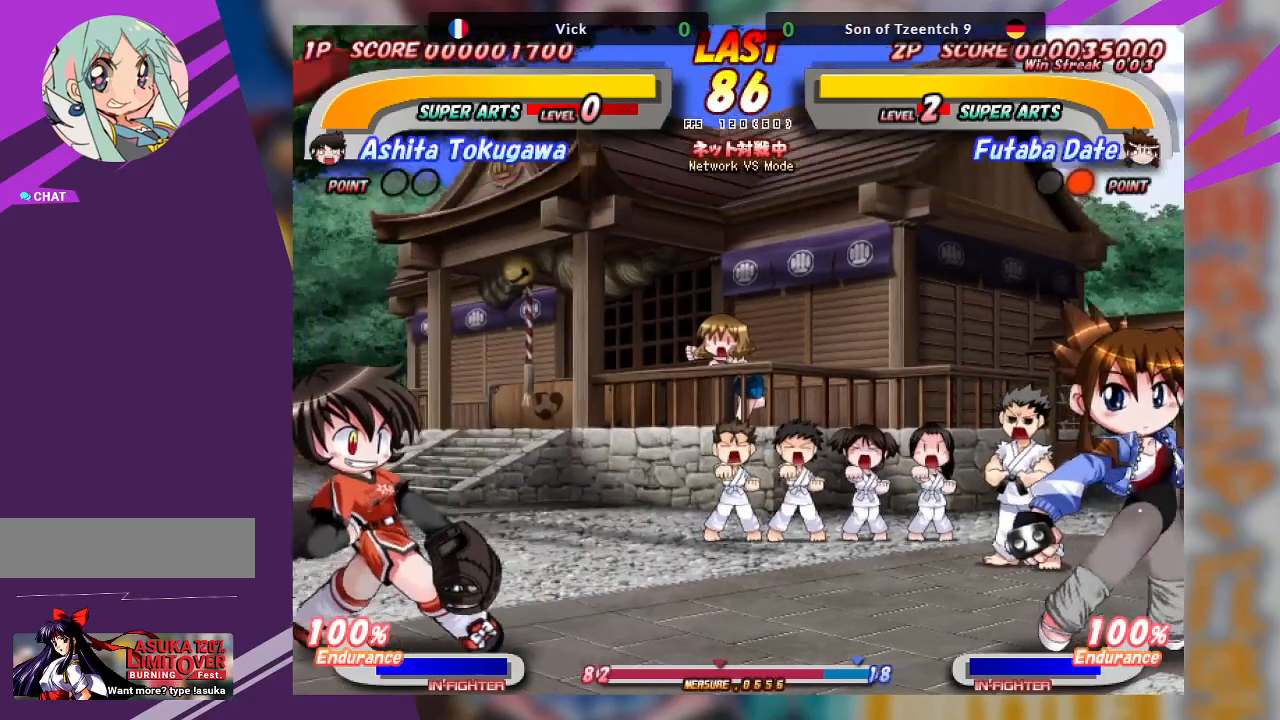
{"dt_ms": 500, "buttons": [], "left_stick": "right", "events": [[333, "left_stick", "right"]]}
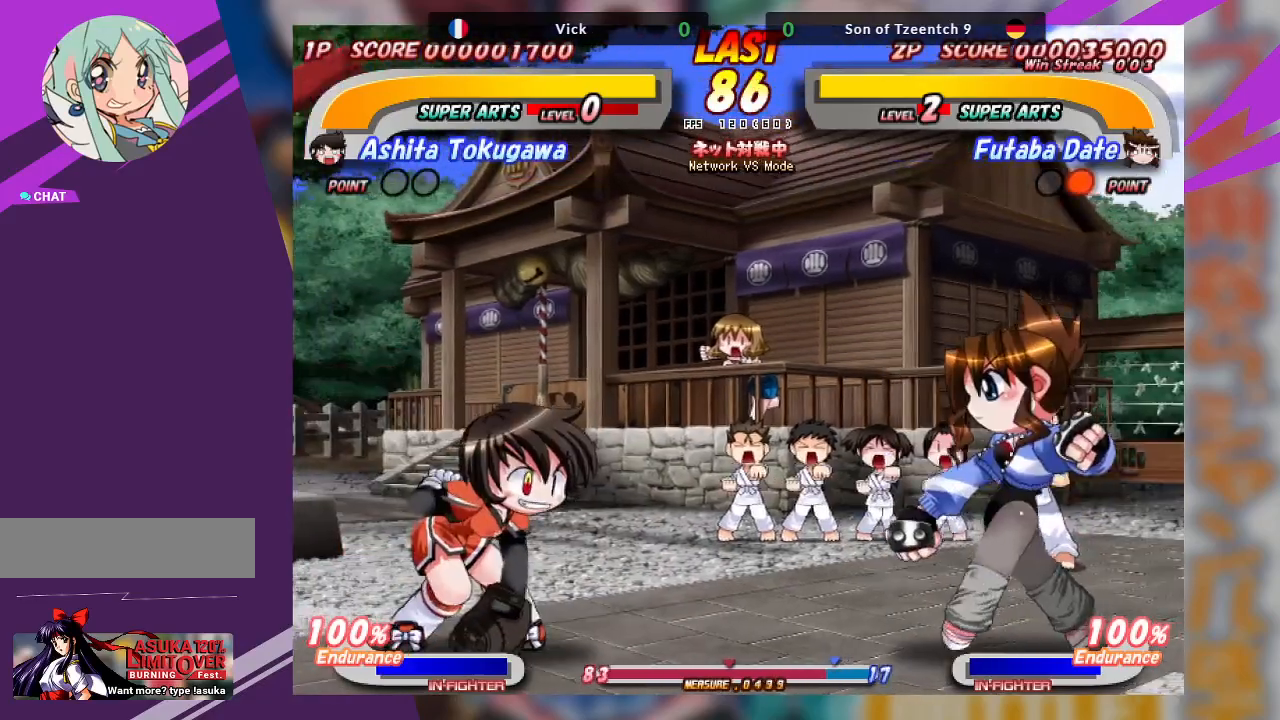
{"dt_ms": 500, "buttons": [], "left_stick": "center", "events": [[300, "left_stick", "center"]]}
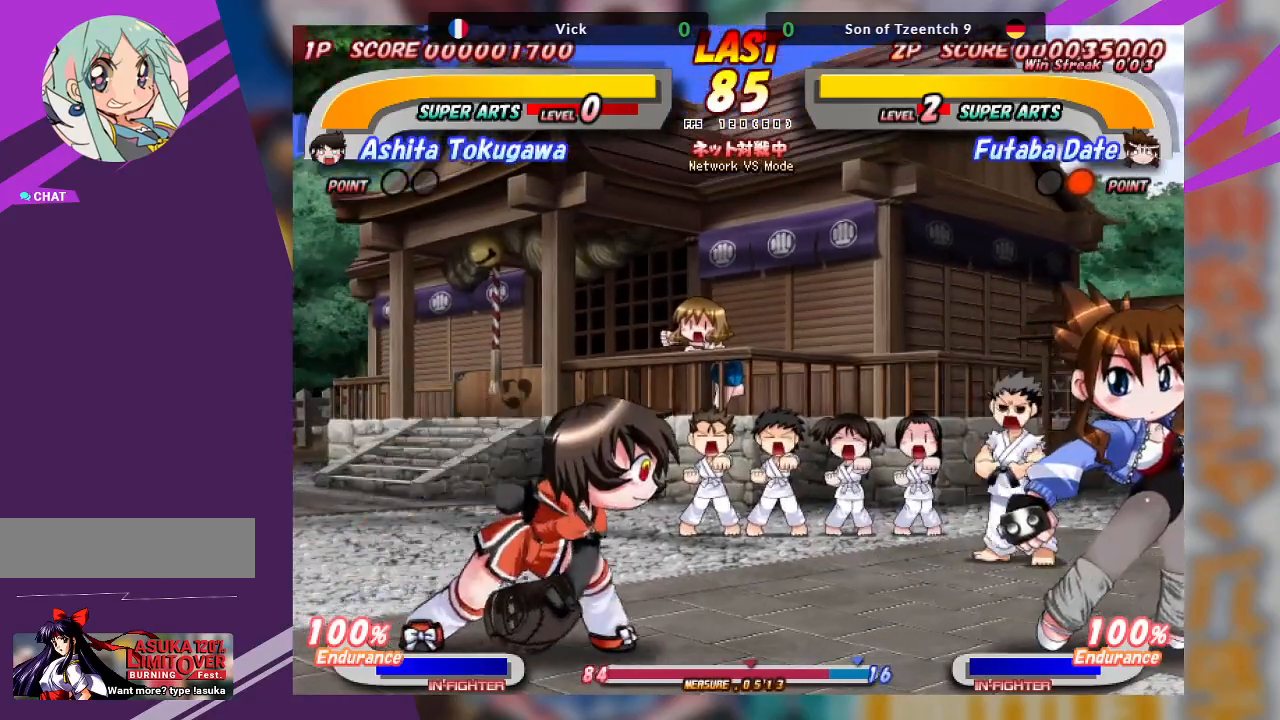
{"dt_ms": 500, "buttons": [], "left_stick": "center", "events": []}
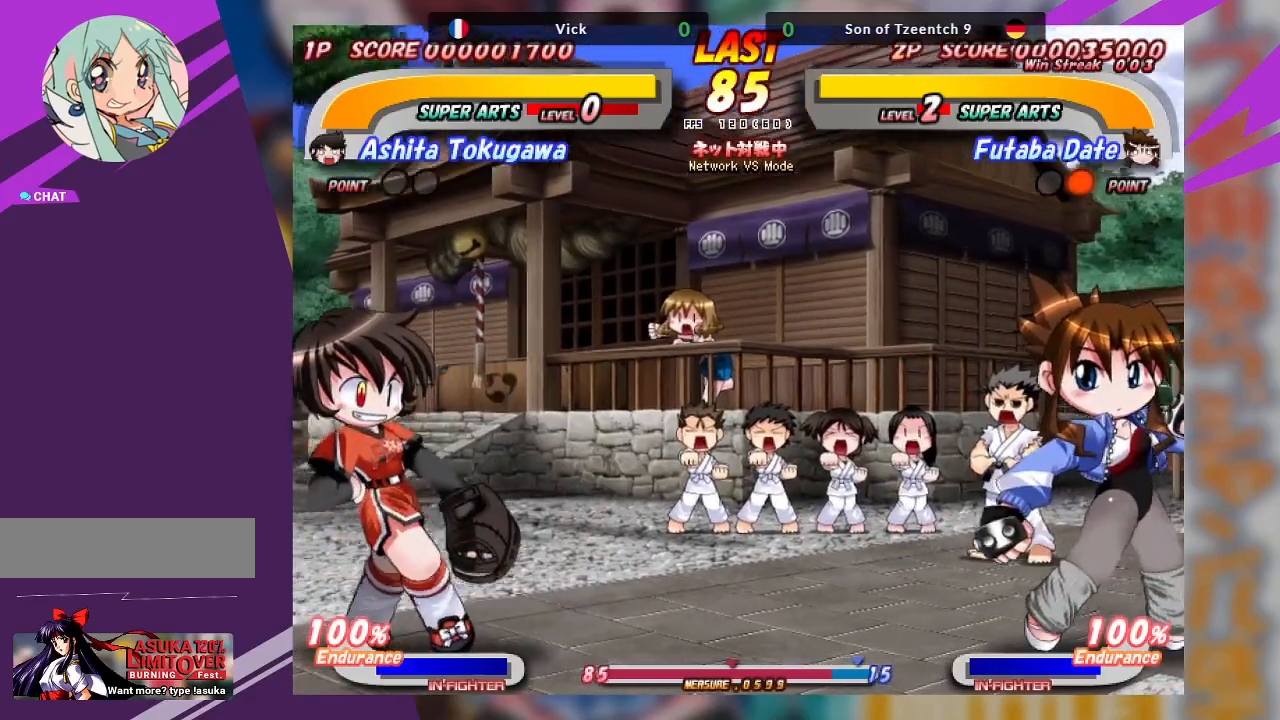
{"dt_ms": 500, "buttons": [], "left_stick": "center", "events": []}
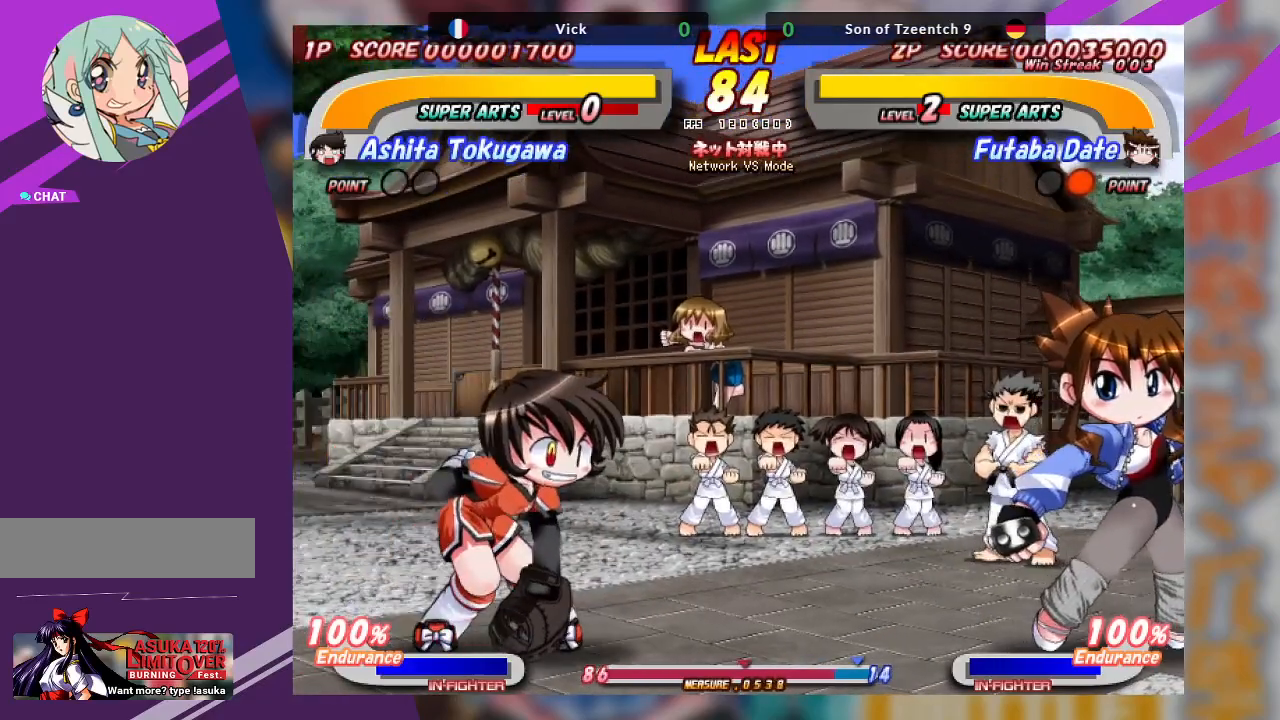
{"dt_ms": 500, "buttons": [], "left_stick": "center", "events": []}
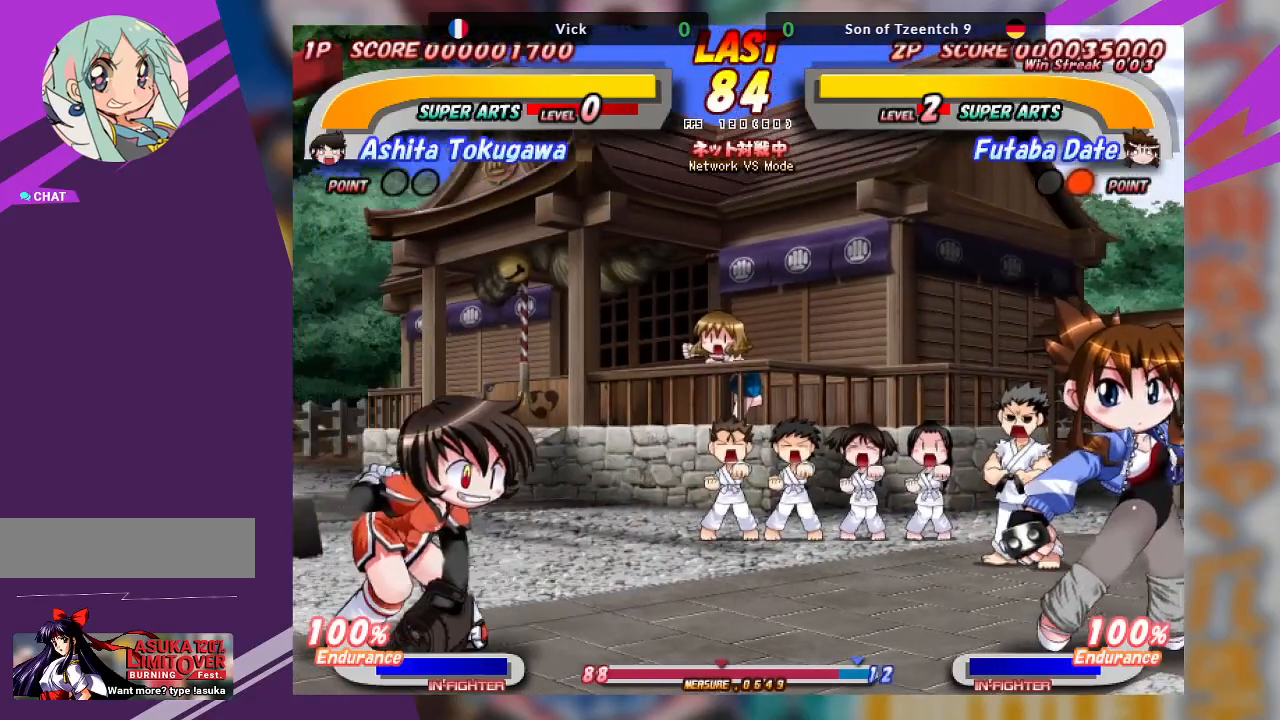
{"dt_ms": 500, "buttons": [], "left_stick": "center", "events": []}
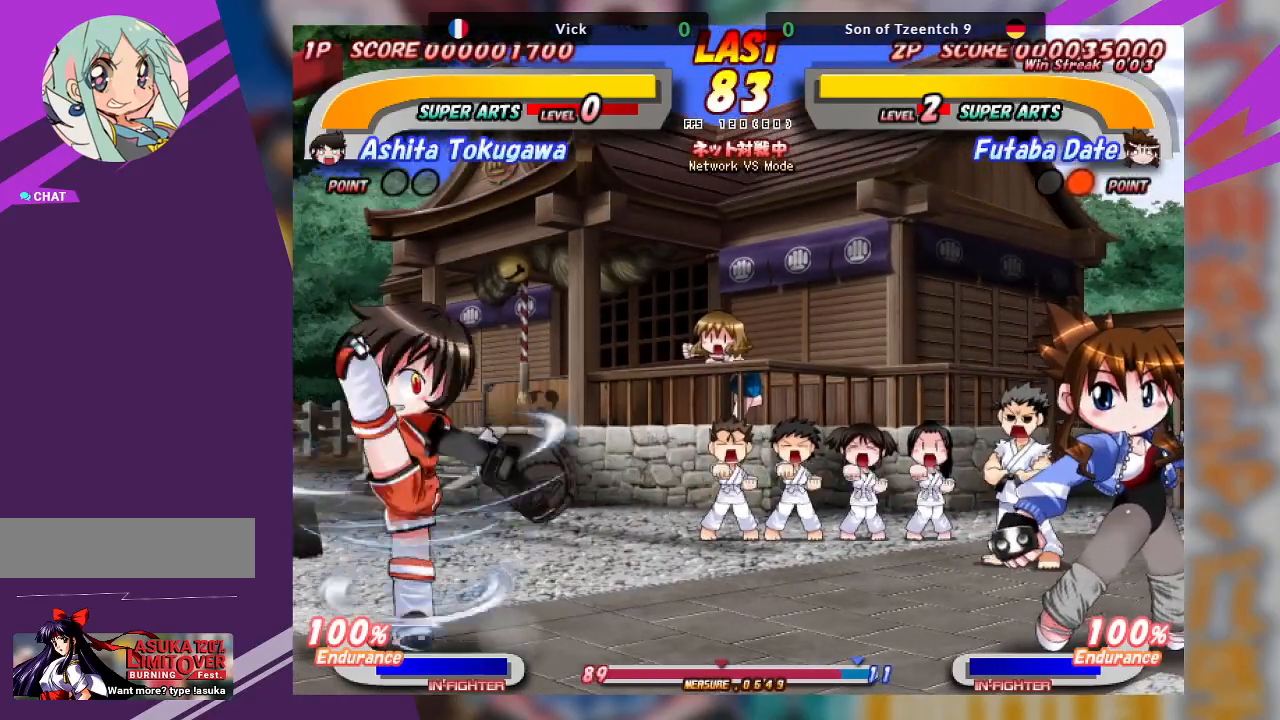
{"dt_ms": 500, "buttons": [], "left_stick": "center", "events": []}
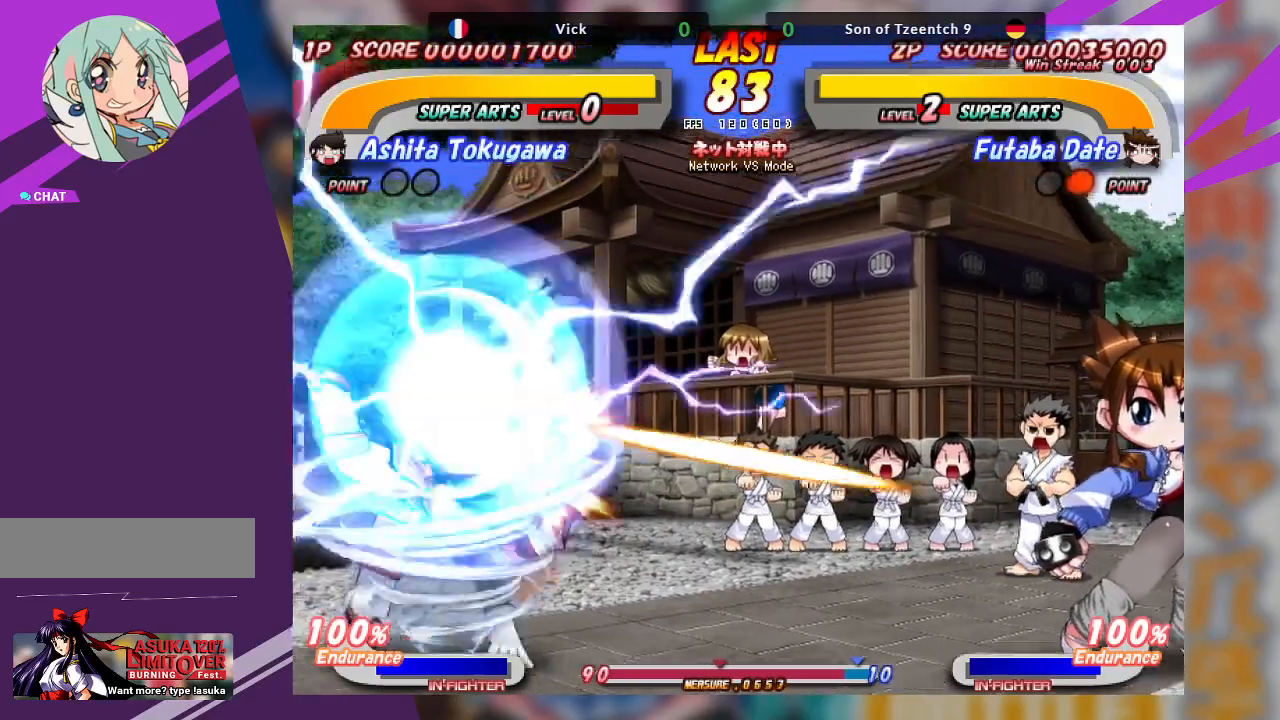
{"dt_ms": 500, "buttons": [], "left_stick": "center", "events": []}
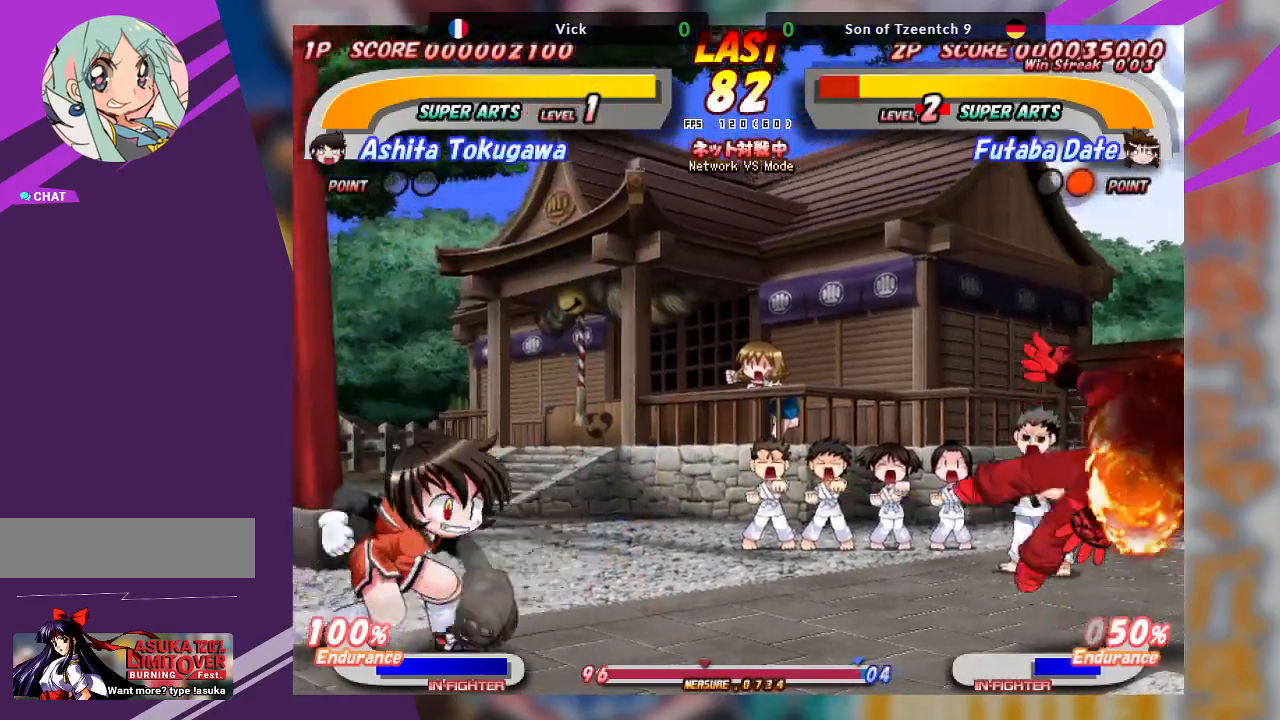
{"dt_ms": 500, "buttons": ["SQUARE"], "left_stick": "left", "events": [[17, "left_stick", "right"], [183, "SQUARE", "down"], [267, "left_stick", "center"], [383, "SQUARE", "up"], [400, "SQUARE", "down"], [400, "left_stick", "left"]]}
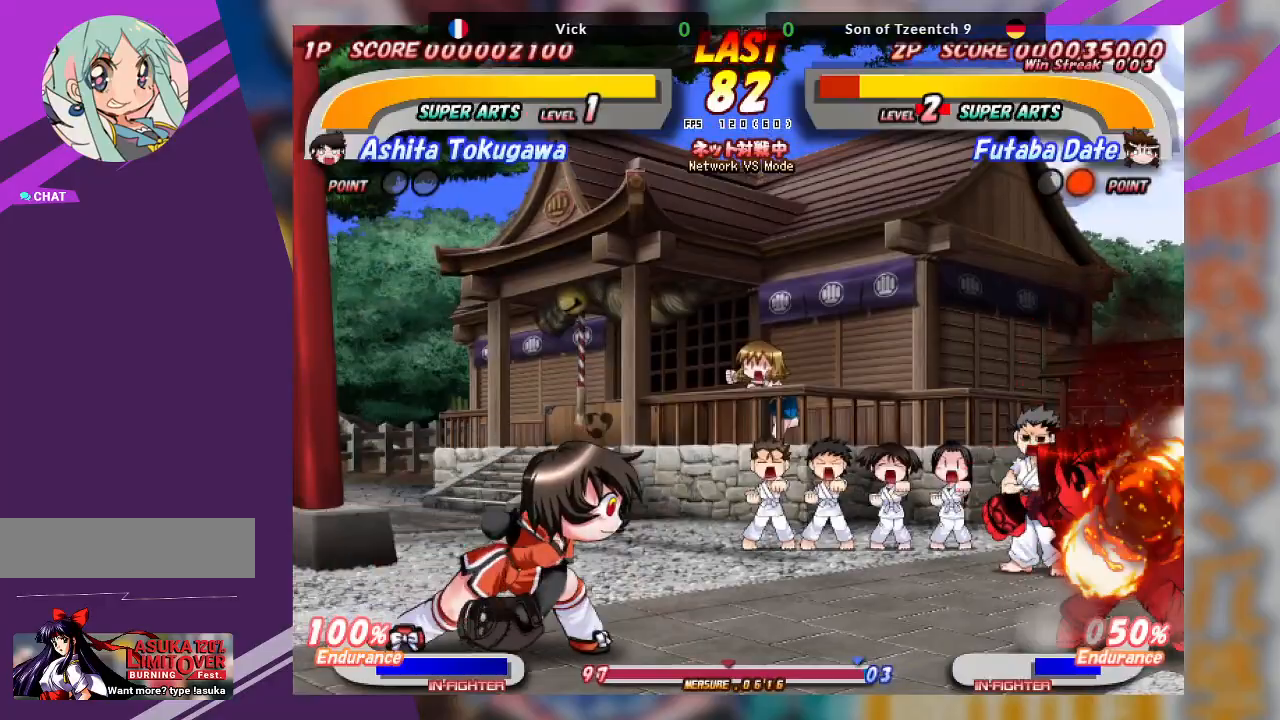
{"dt_ms": 500, "buttons": [], "left_stick": "right", "events": [[100, "SQUARE", "up"], [317, "left_stick", "center"], [383, "left_stick", "right"]]}
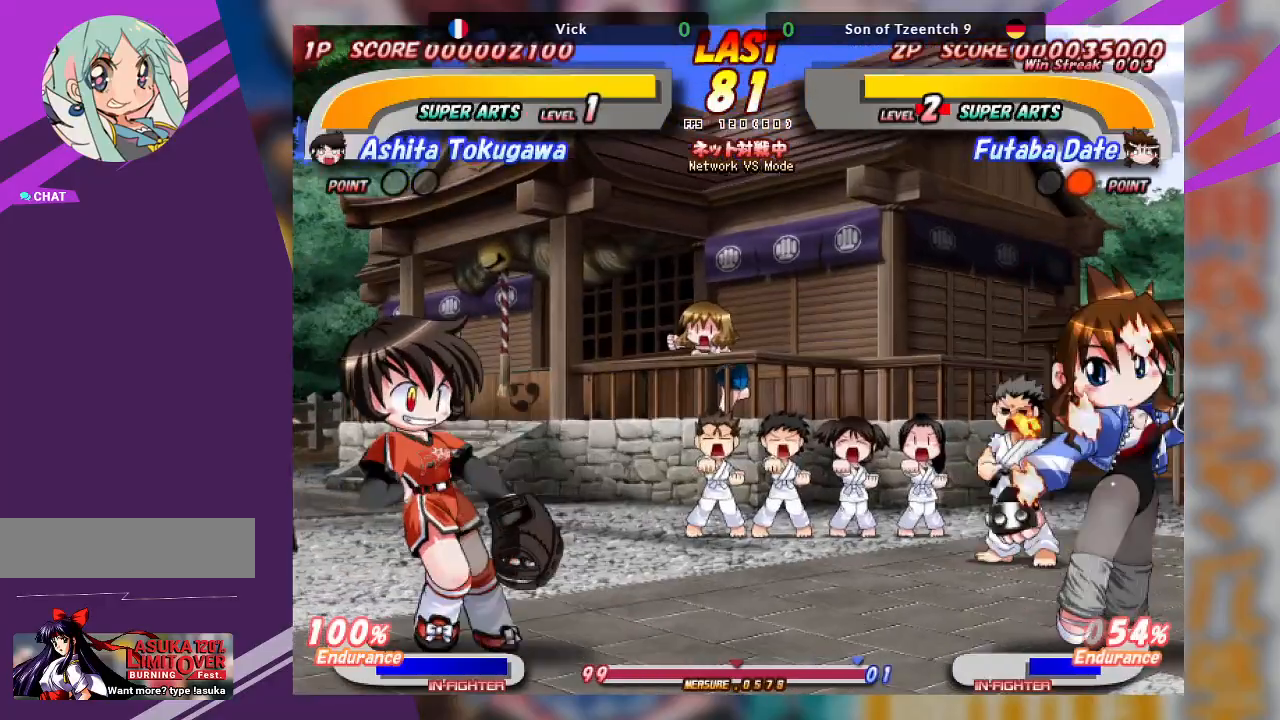
{"dt_ms": 500, "buttons": [], "left_stick": "left", "events": [[150, "left_stick", "center"], [200, "left_stick", "left"]]}
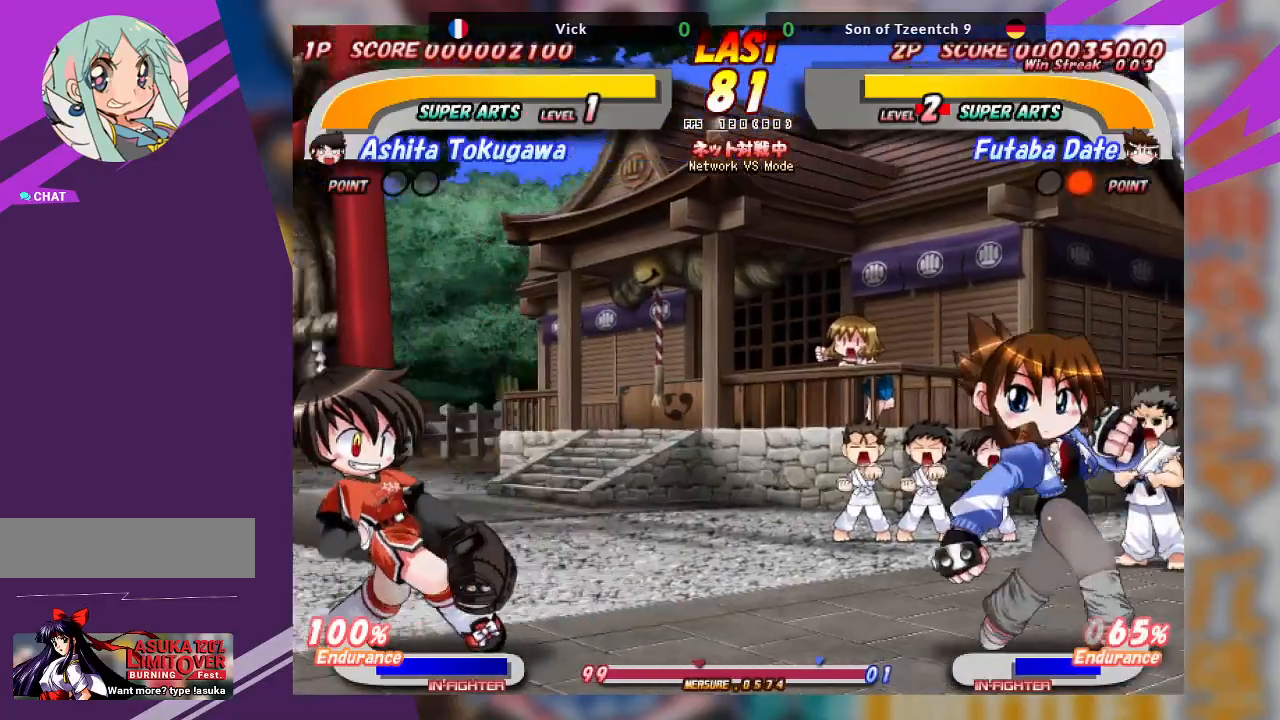
{"dt_ms": 500, "buttons": [], "left_stick": "right", "events": [[350, "left_stick", "center"], [417, "left_stick", "right"]]}
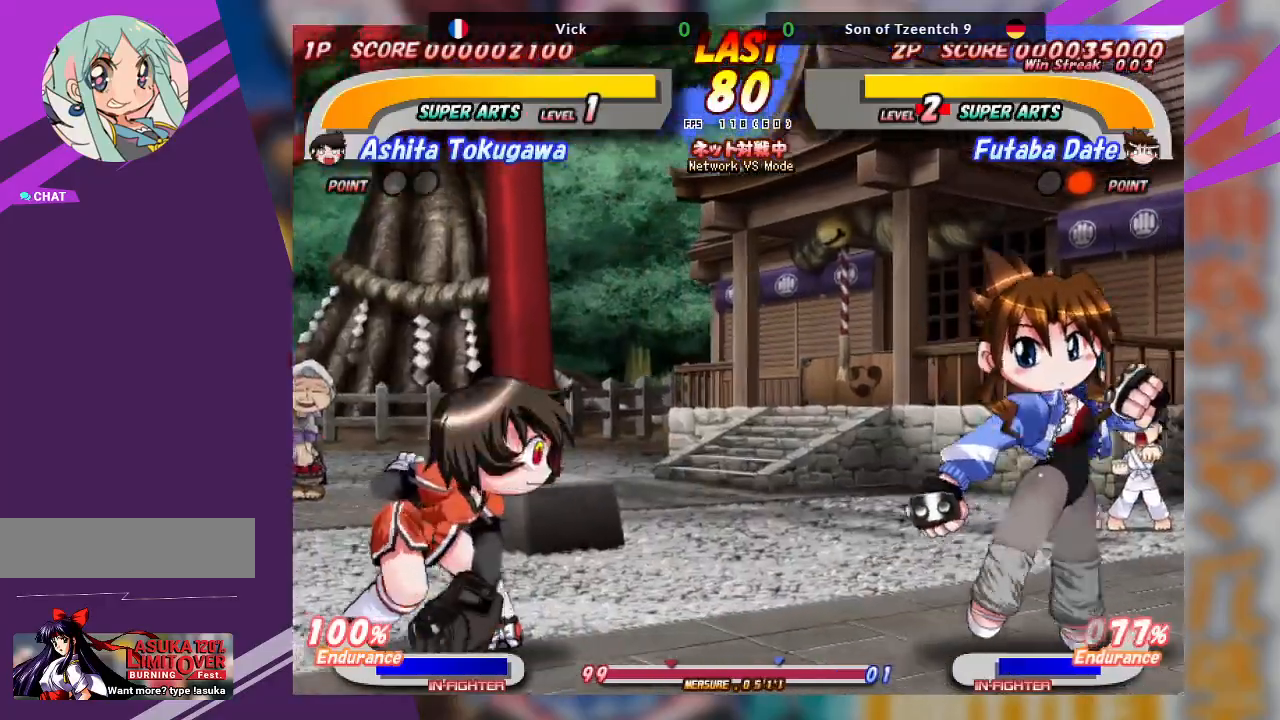
{"dt_ms": 500, "buttons": [], "left_stick": "right", "events": [[167, "SQUARE", "down"], [183, "left_stick", "center"], [333, "SQUARE", "up"], [500, "left_stick", "right"]]}
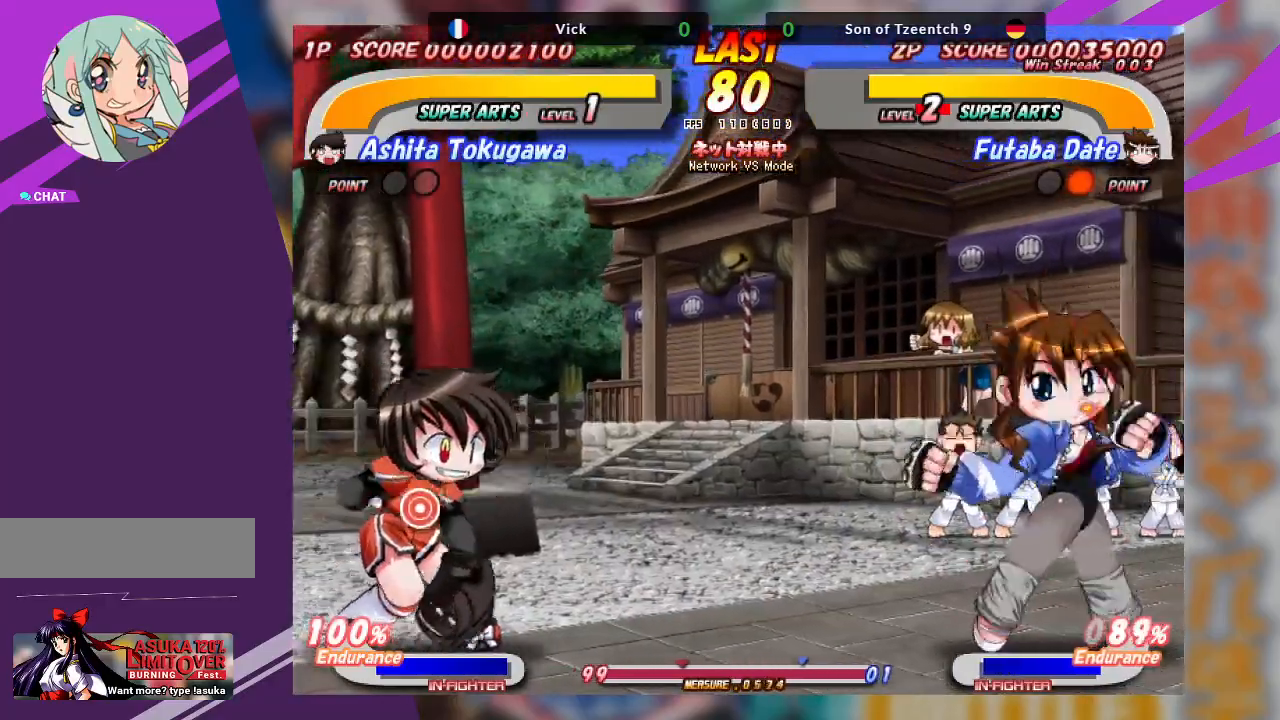
{"dt_ms": 500, "buttons": [], "left_stick": "left", "events": [[233, "left_stick", "center"], [300, "left_stick", "left"]]}
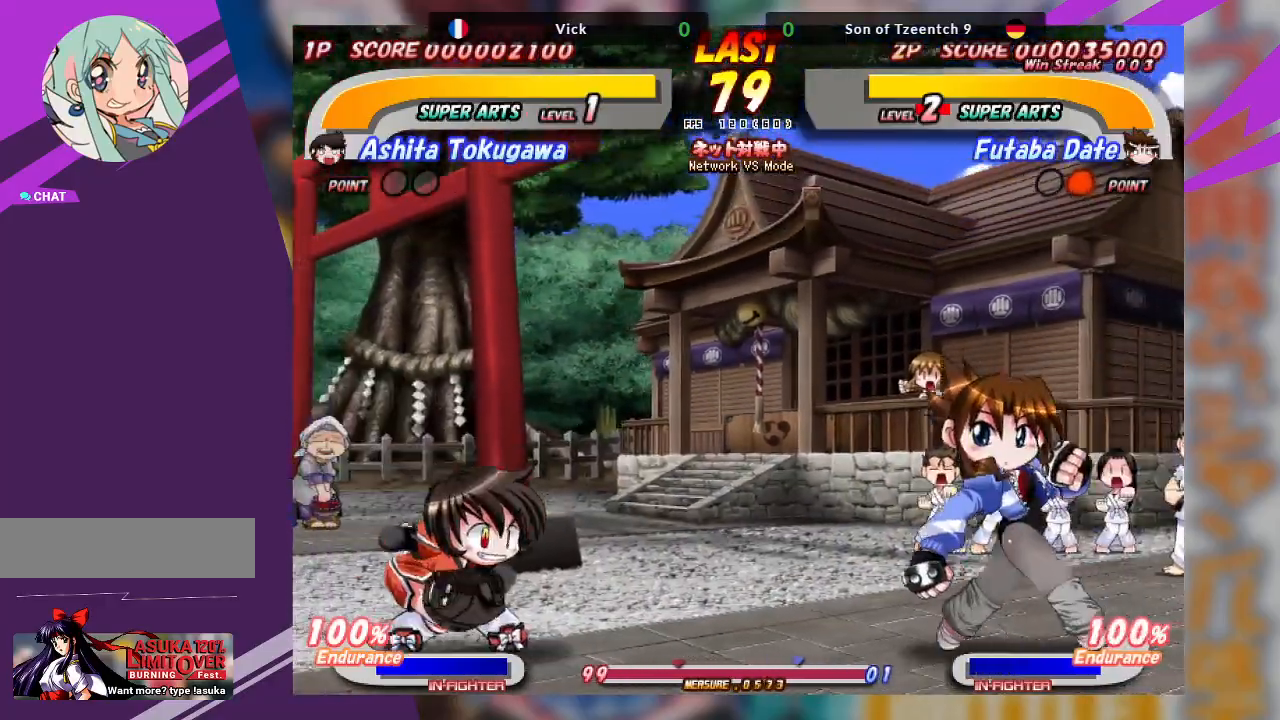
{"dt_ms": 1000, "buttons": [], "left_stick": "center"}
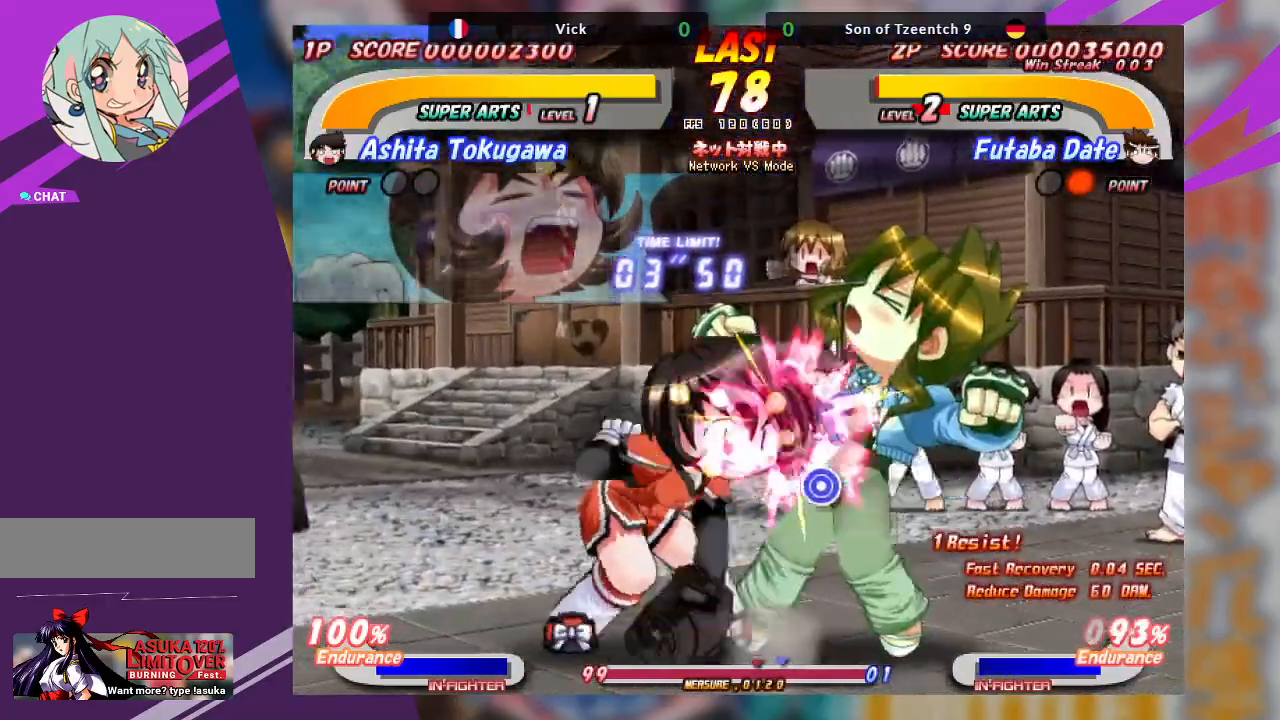
{"dt_ms": 500, "buttons": [], "left_stick": "right", "events": [[150, "SQUARE", "down"], [333, "SQUARE", "up"], [467, "left_stick", "right"]]}
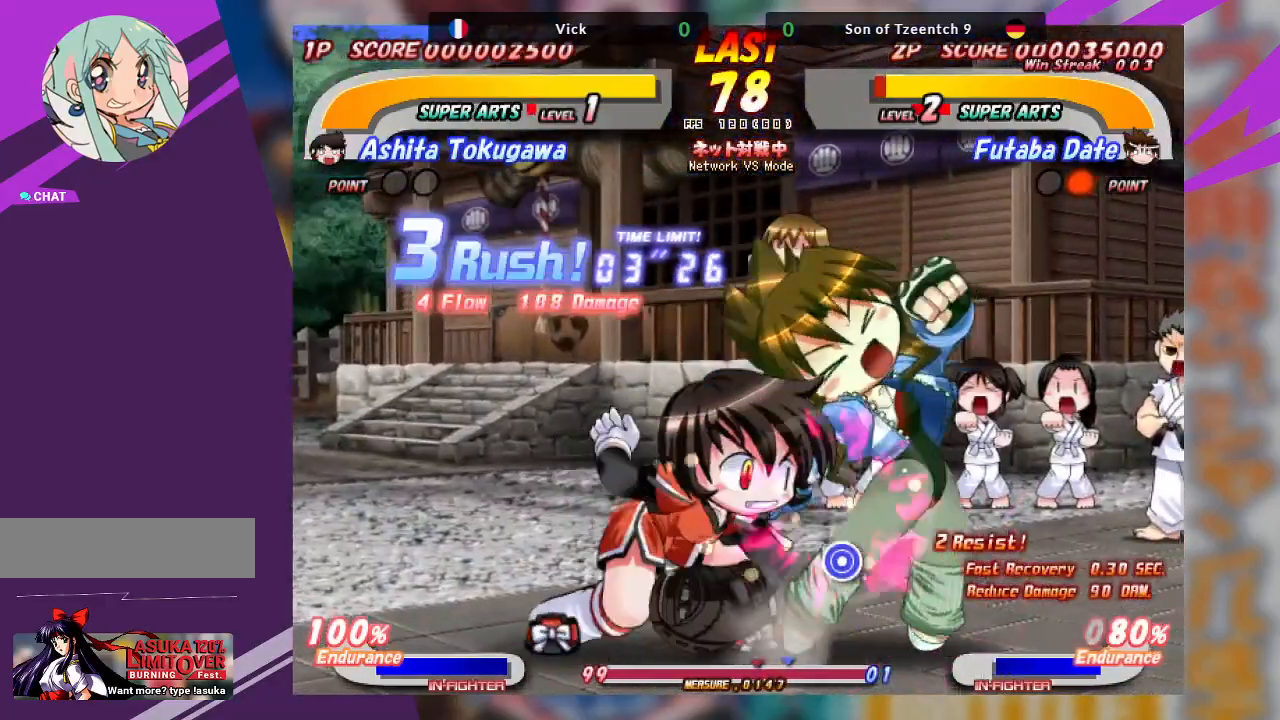
{"dt_ms": 500, "buttons": ["CROSS"], "left_stick": "center", "events": [[233, "CROSS", "down"], [317, "left_stick", "center"]]}